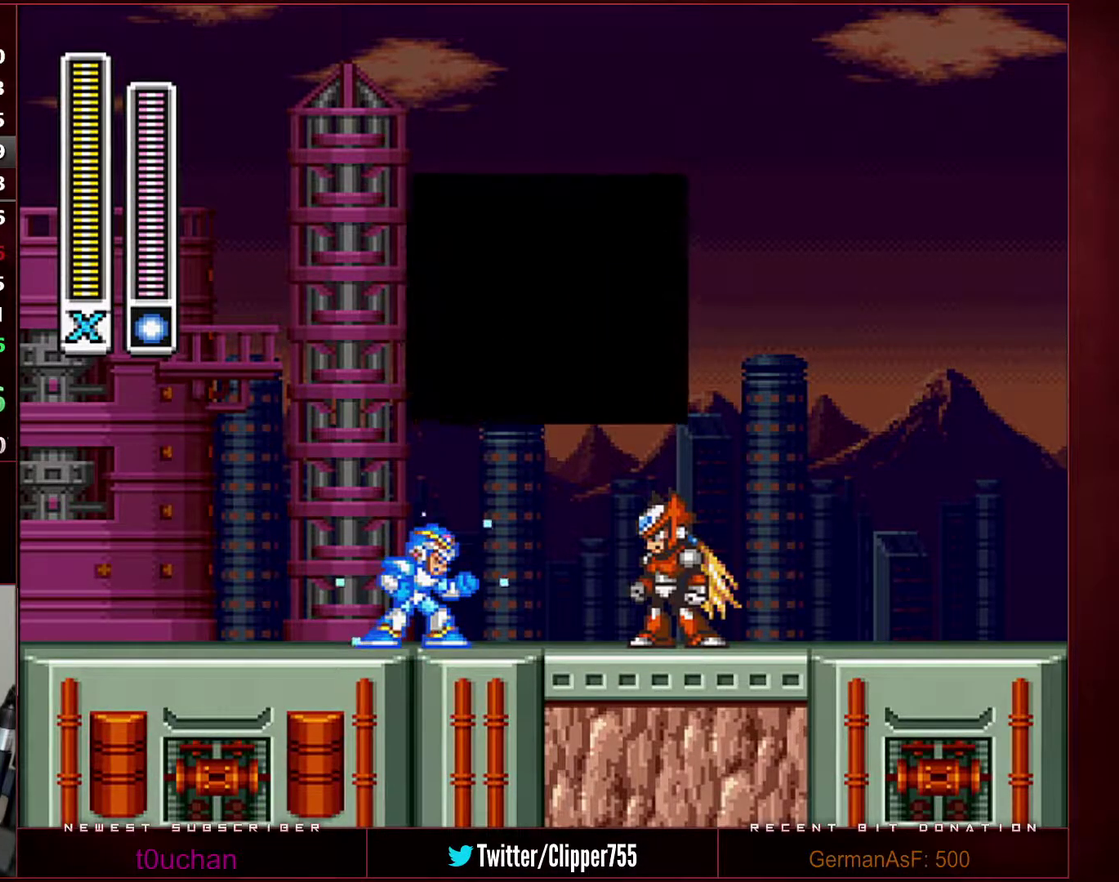
Gameplay with a controller (Nintendo layout); each line is a JSON object with the inputs held at the frame after it. "events" lists button and stick changes between this image and that frame as [ms after this image, input, new state], when the widget could be followed in between. Not read: L3 R3.
{"buttons": ["START"], "events": []}
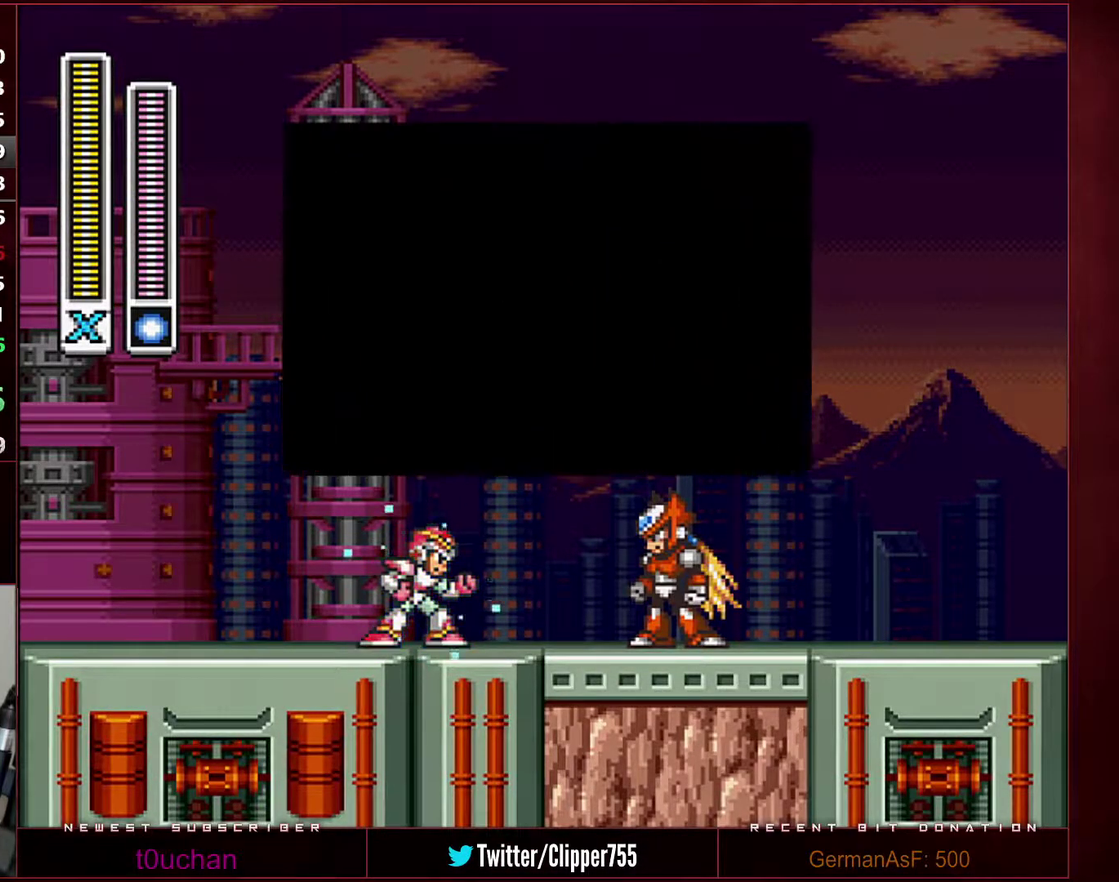
{"buttons": ["START"], "events": []}
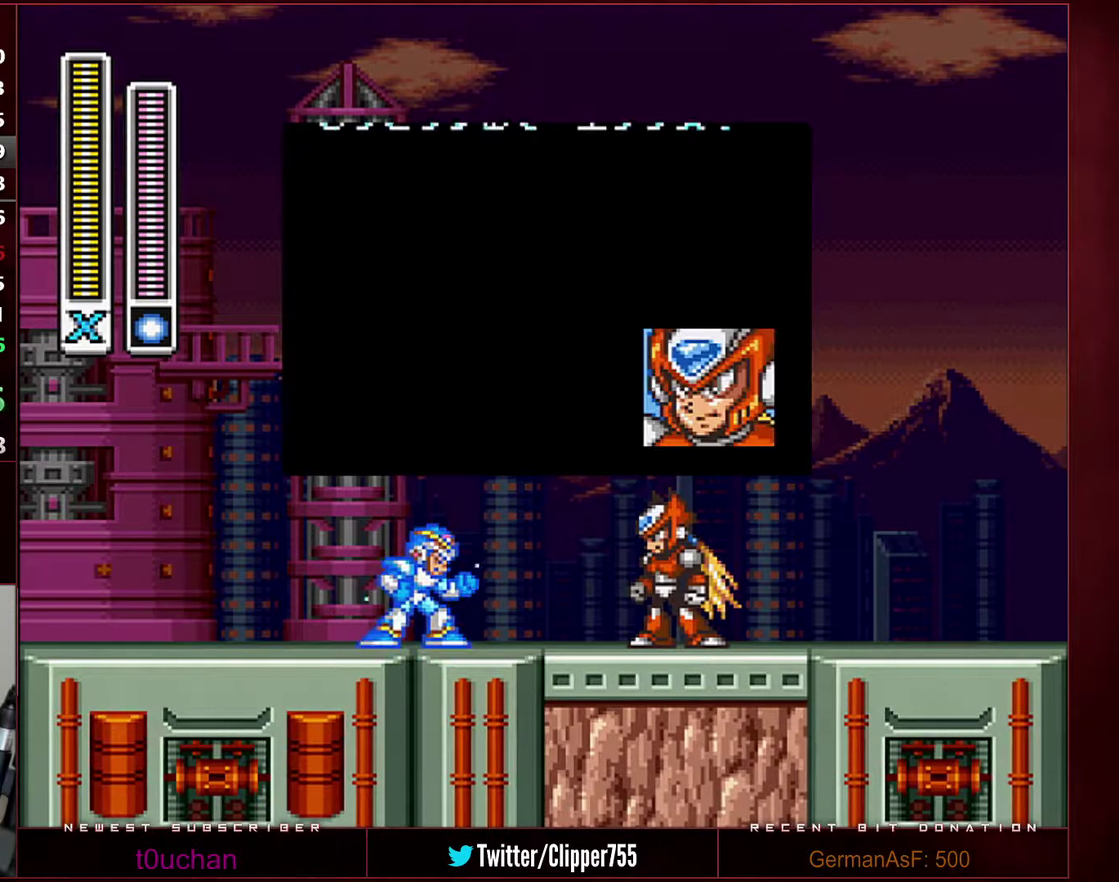
{"buttons": ["START"], "events": []}
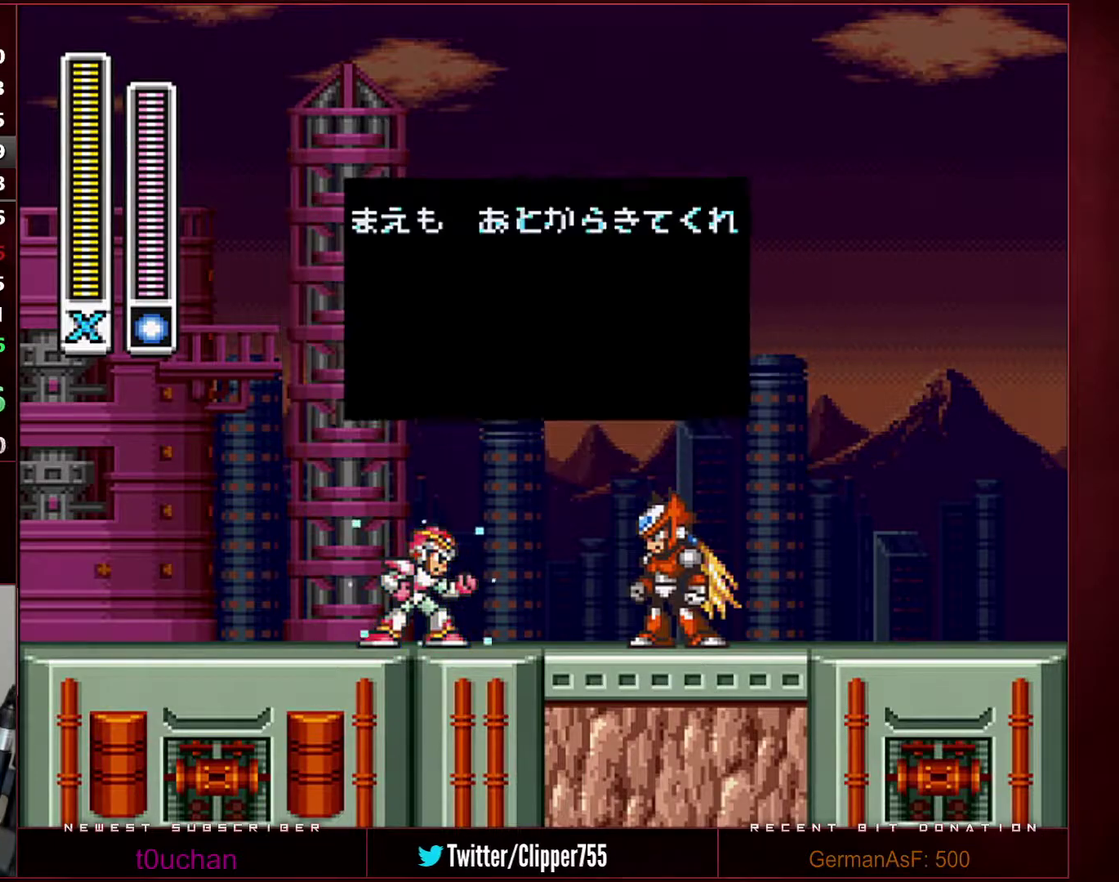
{"buttons": ["Y", "DPAD_RIGHT"], "events": [[133, "START", "up"], [233, "Y", "down"], [283, "DPAD_RIGHT", "down"]]}
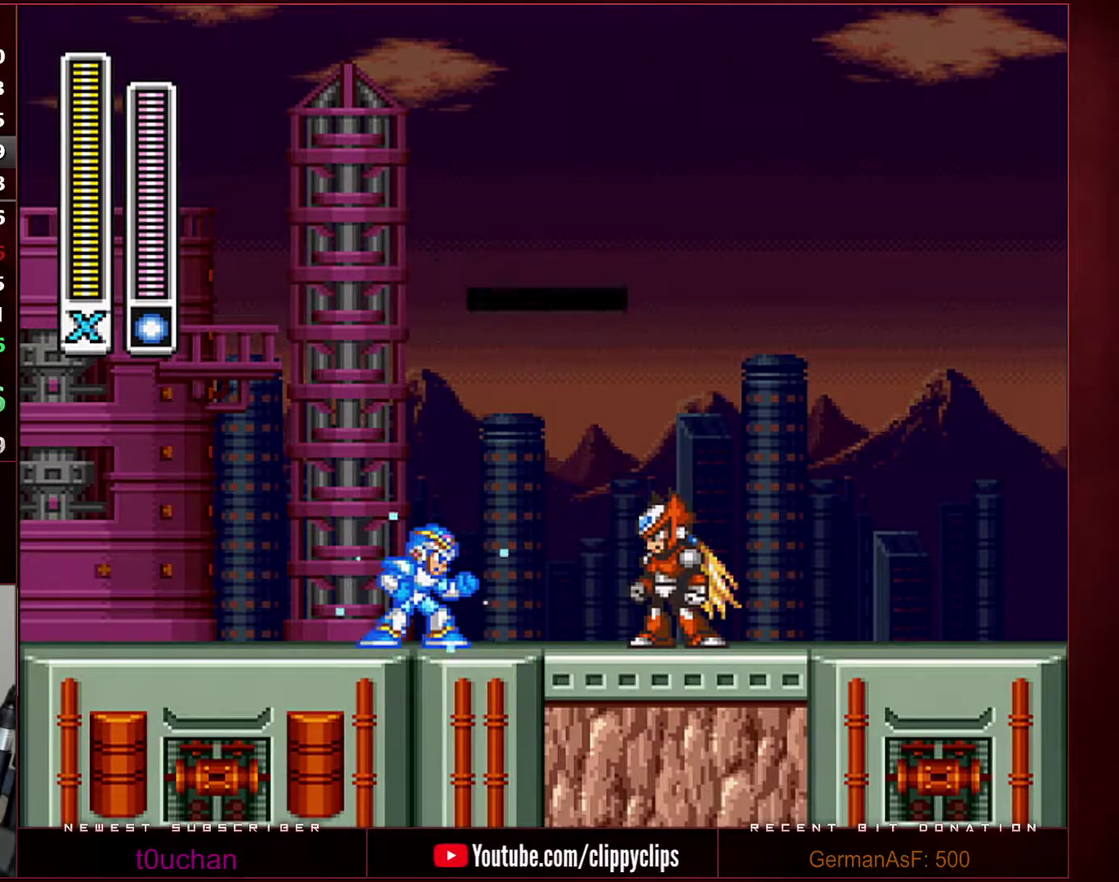
{"buttons": ["Y", "DPAD_RIGHT"], "events": []}
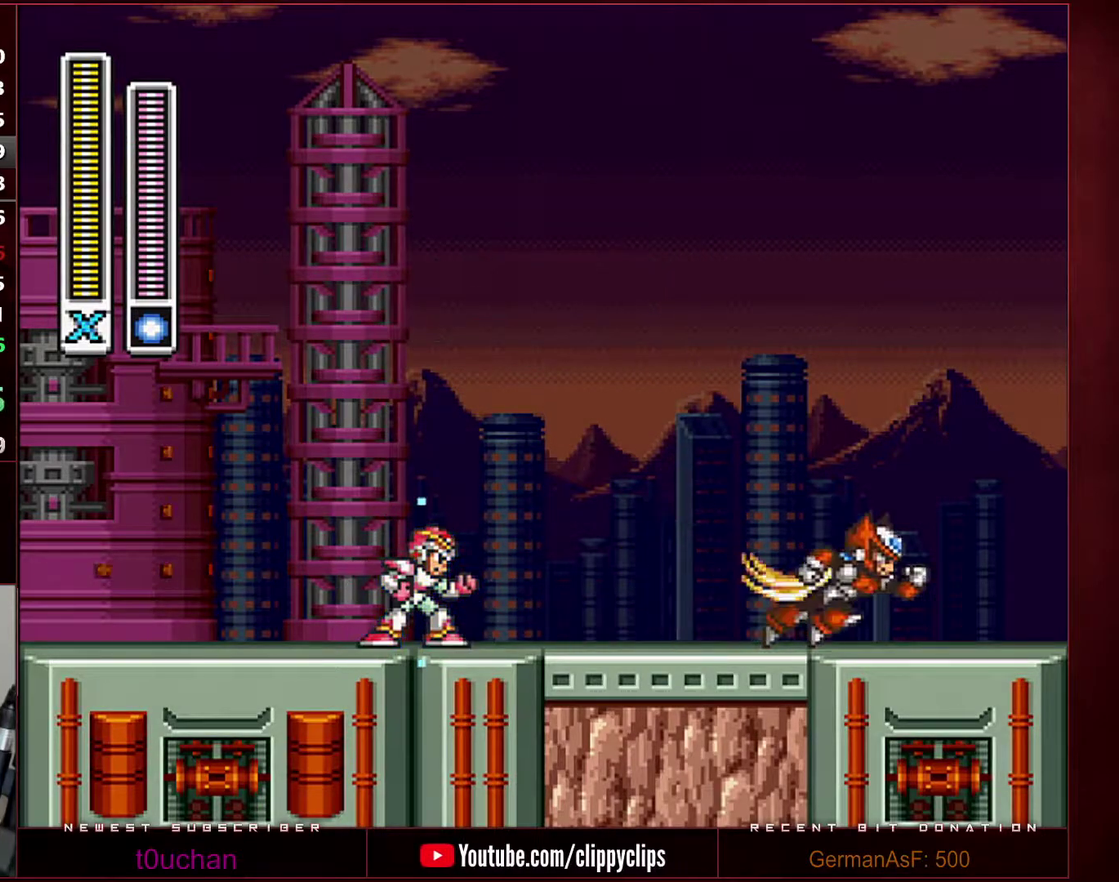
{"buttons": ["Y", "DPAD_RIGHT"], "events": []}
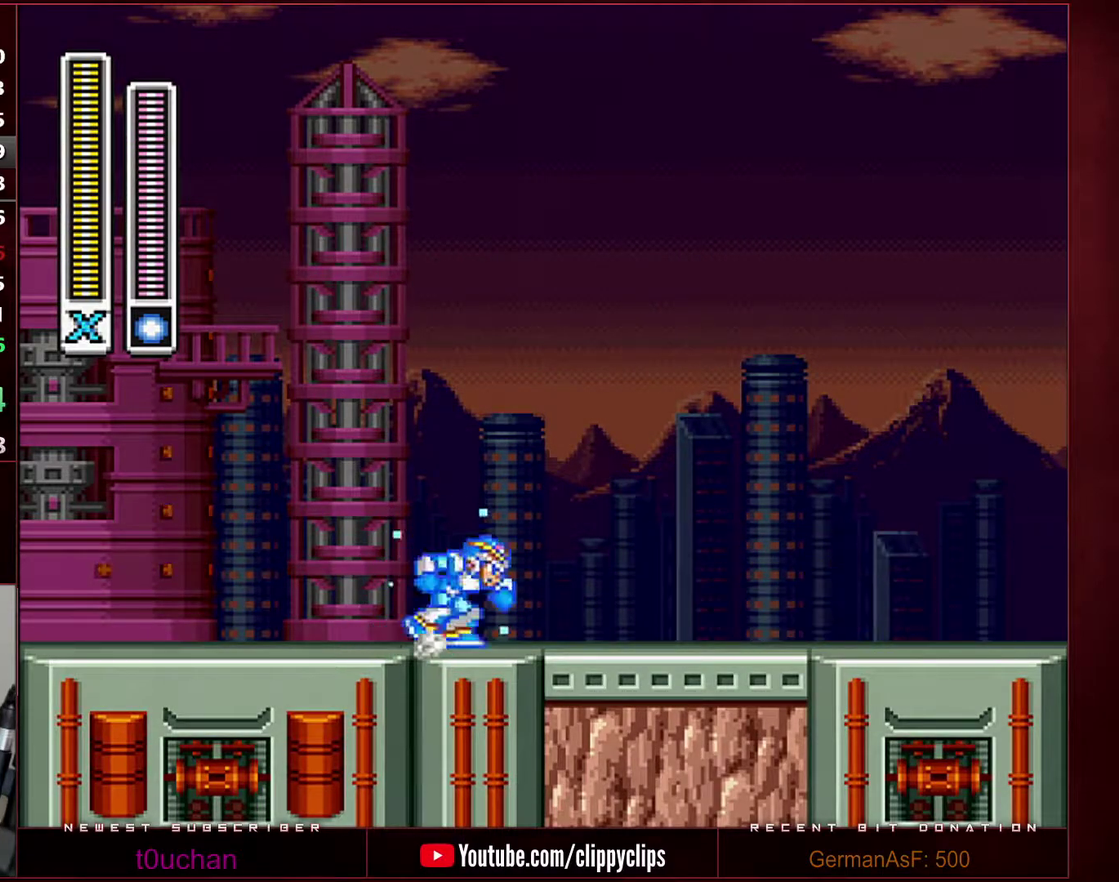
{"buttons": ["B", "Y", "R1", "DPAD_RIGHT"], "events": [[33, "R1", "down"], [67, "B", "down"]]}
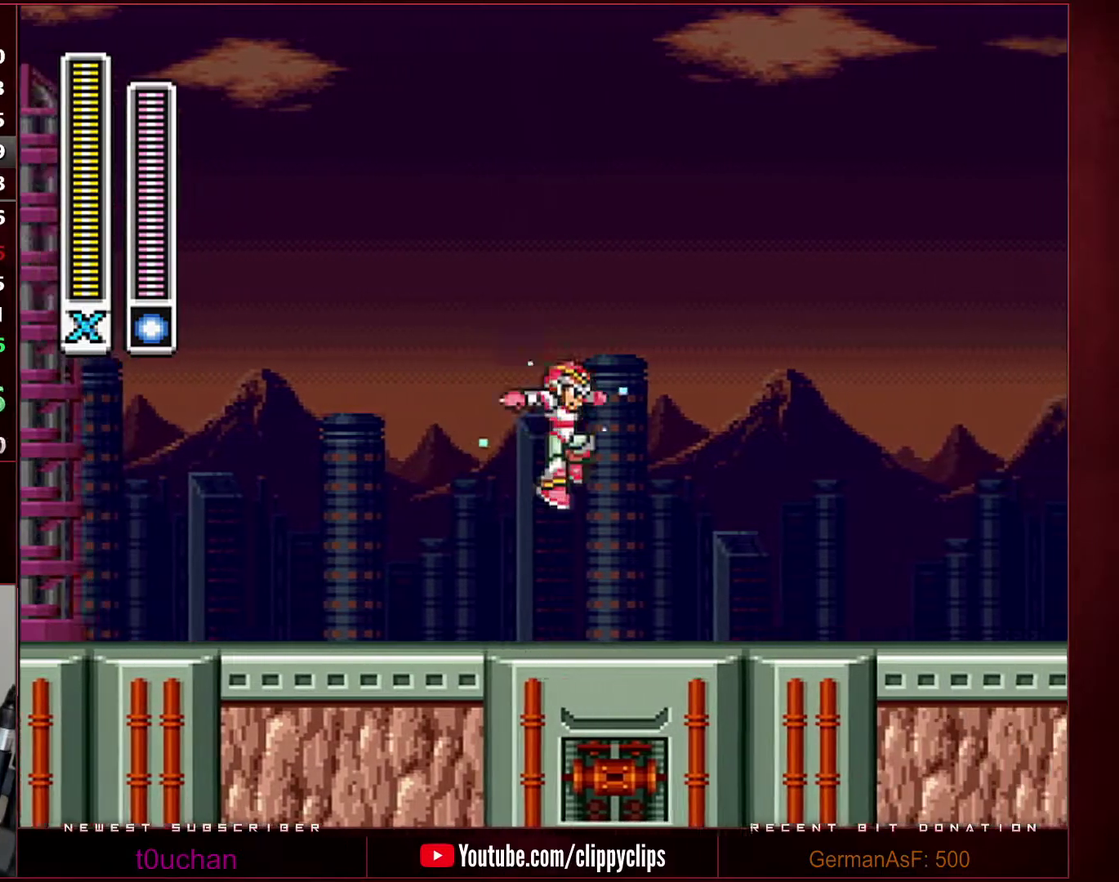
{"buttons": ["B", "Y", "R1", "DPAD_RIGHT"], "events": [[100, "B", "up"], [100, "R1", "up"], [317, "R1", "down"], [350, "B", "down"]]}
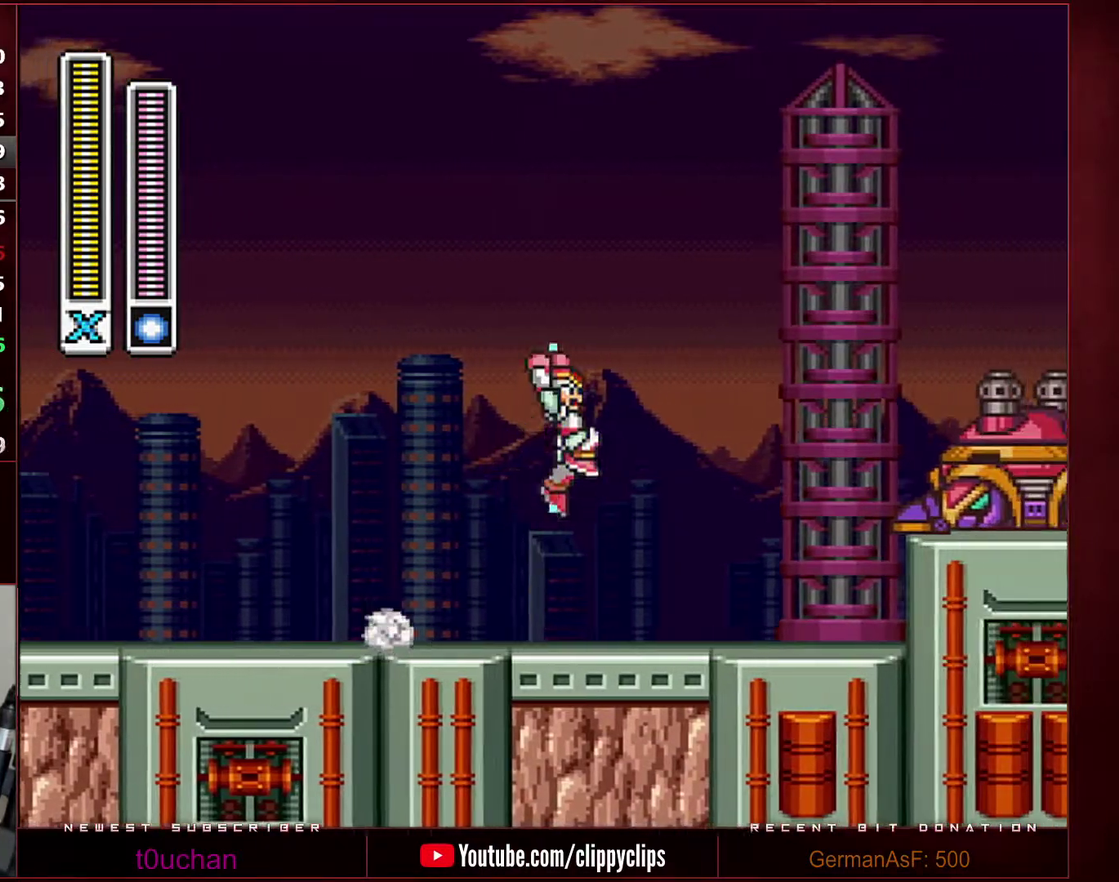
{"buttons": ["B", "Y", "R1", "DPAD_RIGHT"], "events": []}
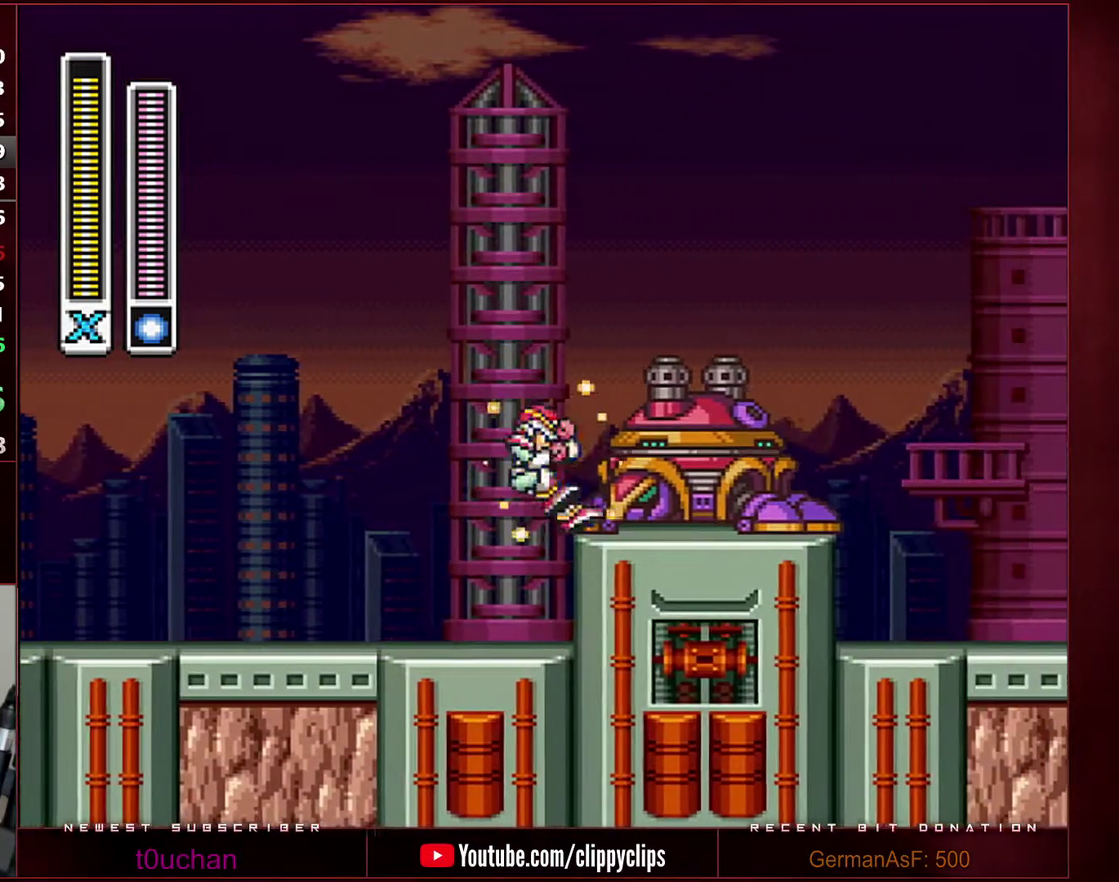
{"buttons": ["Y", "DPAD_RIGHT"], "events": [[200, "B", "up"], [233, "R1", "up"]]}
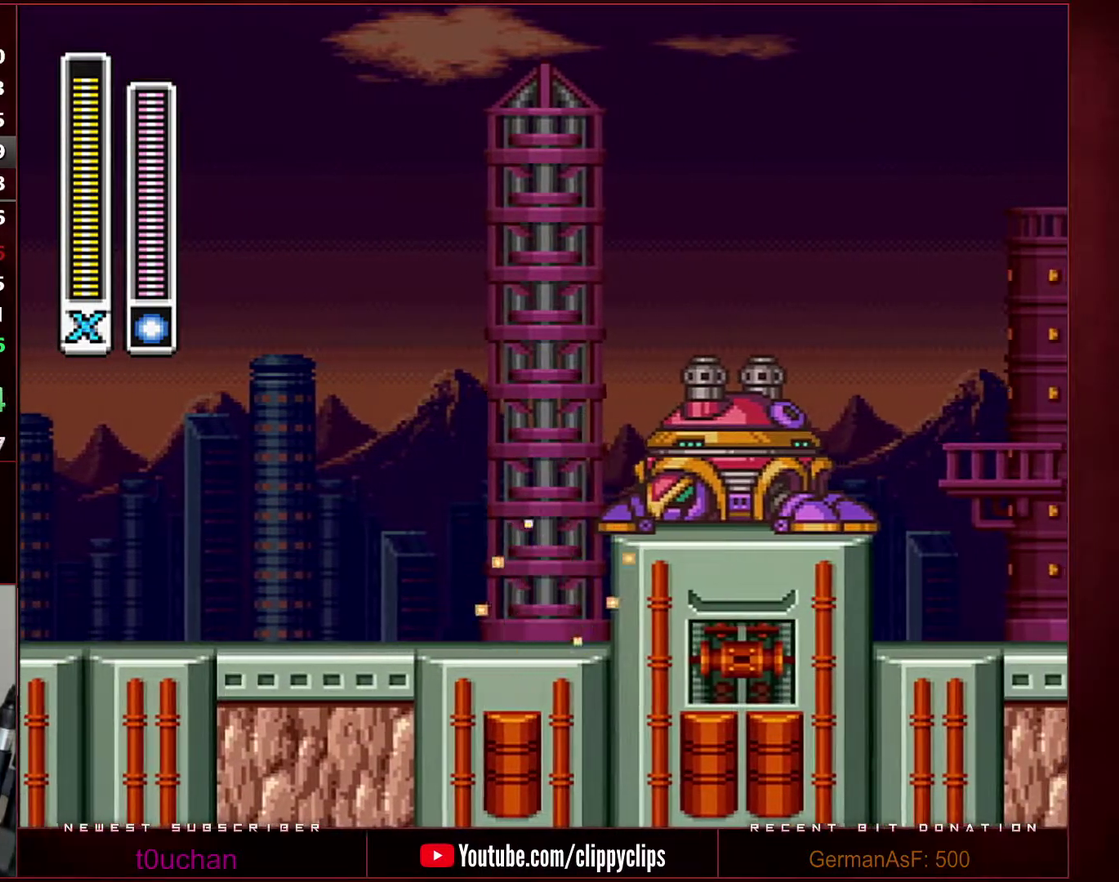
{"buttons": ["B", "Y", "R1", "DPAD_RIGHT"], "events": [[67, "B", "down"], [67, "R1", "down"]]}
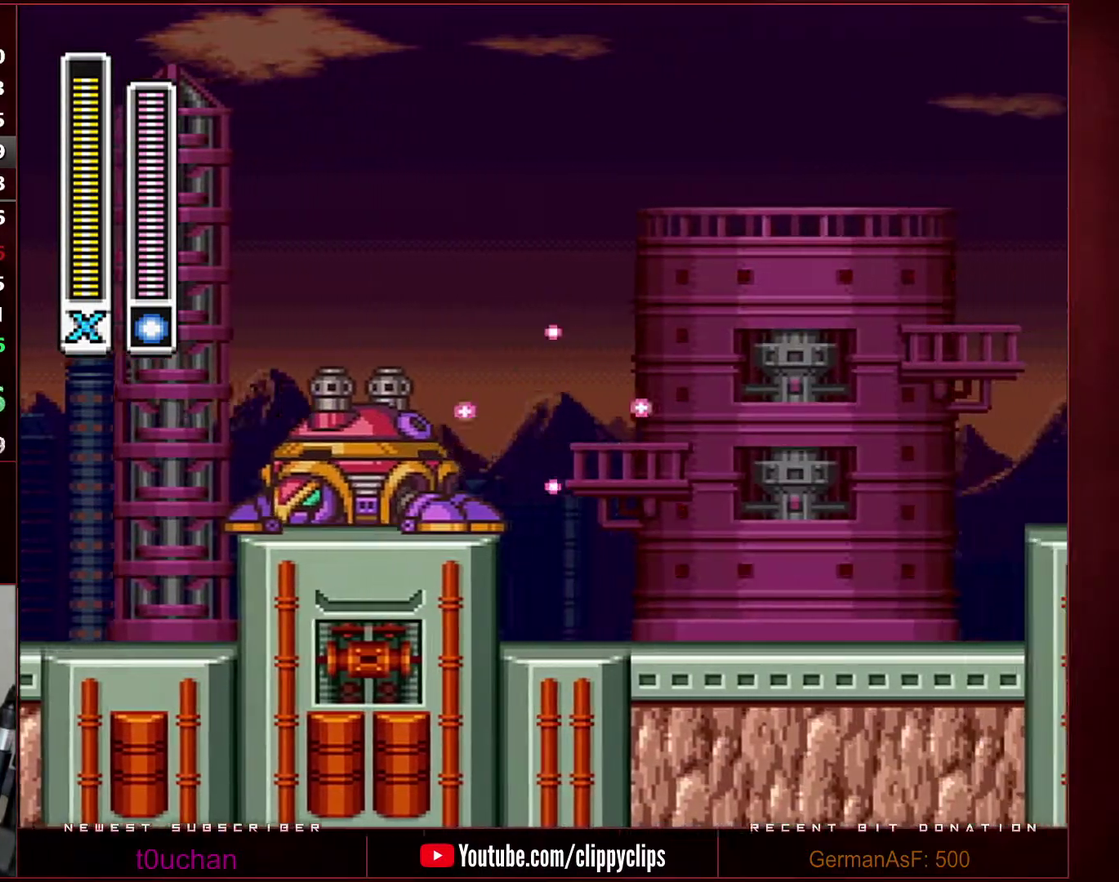
{"buttons": ["B", "Y", "R1", "DPAD_RIGHT"], "events": [[200, "B", "up"], [200, "R1", "up"], [350, "R1", "down"], [383, "B", "down"]]}
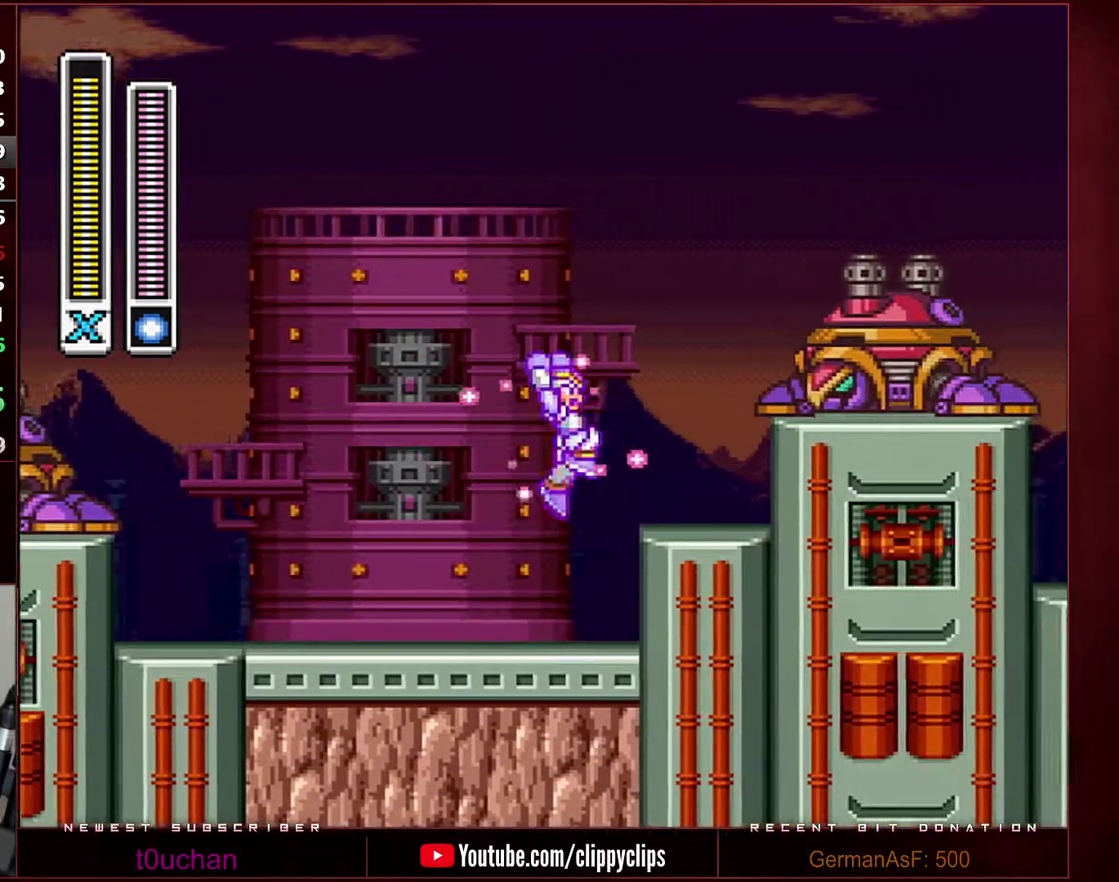
{"buttons": ["B", "Y", "R1", "DPAD_RIGHT"], "events": []}
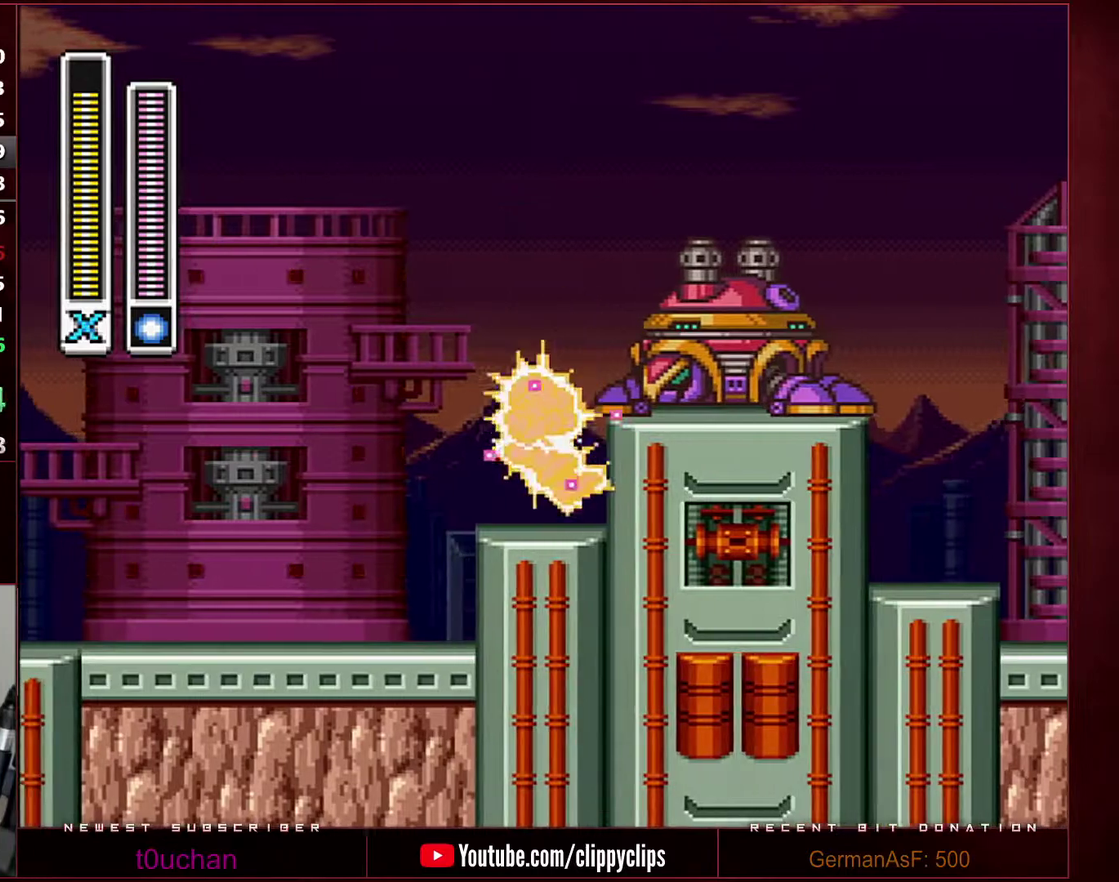
{"buttons": ["B", "Y", "R1", "DPAD_RIGHT"], "events": [[133, "B", "up"], [133, "R1", "up"], [350, "R1", "down"], [383, "B", "down"]]}
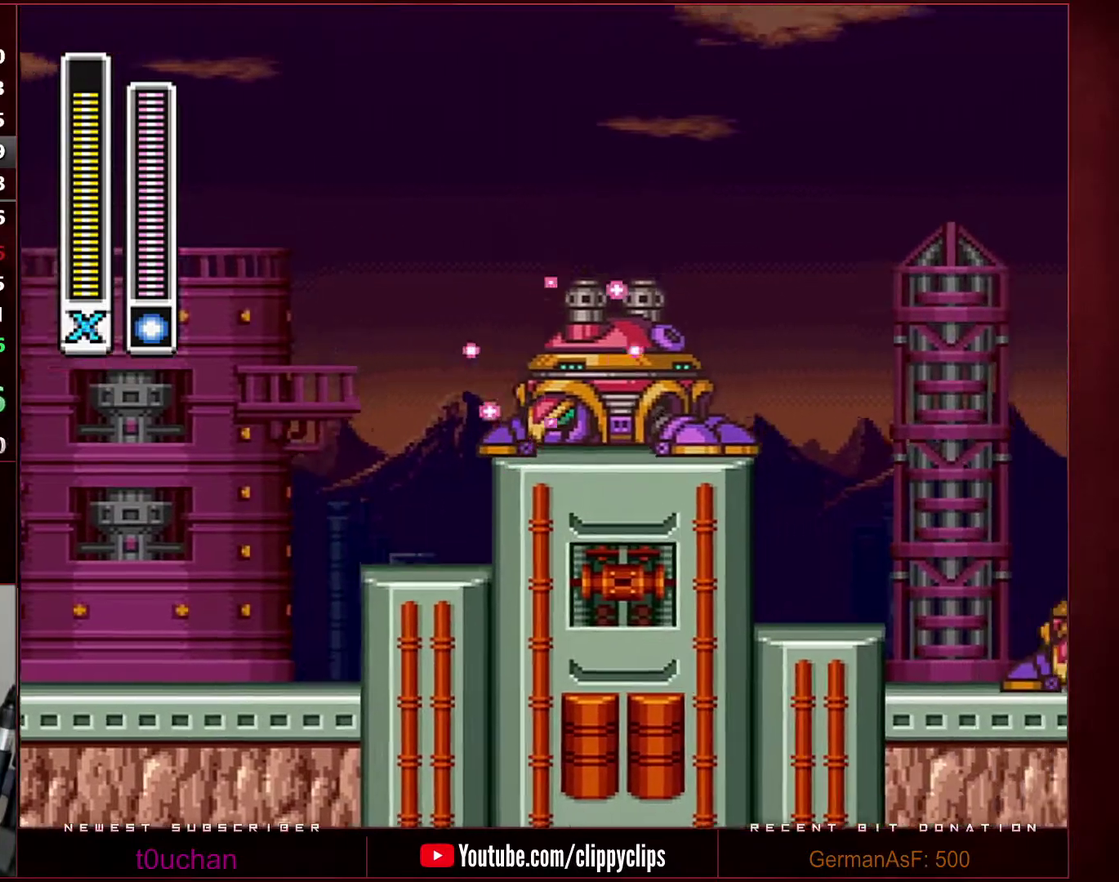
{"buttons": ["B", "Y", "R1", "DPAD_RIGHT"], "events": []}
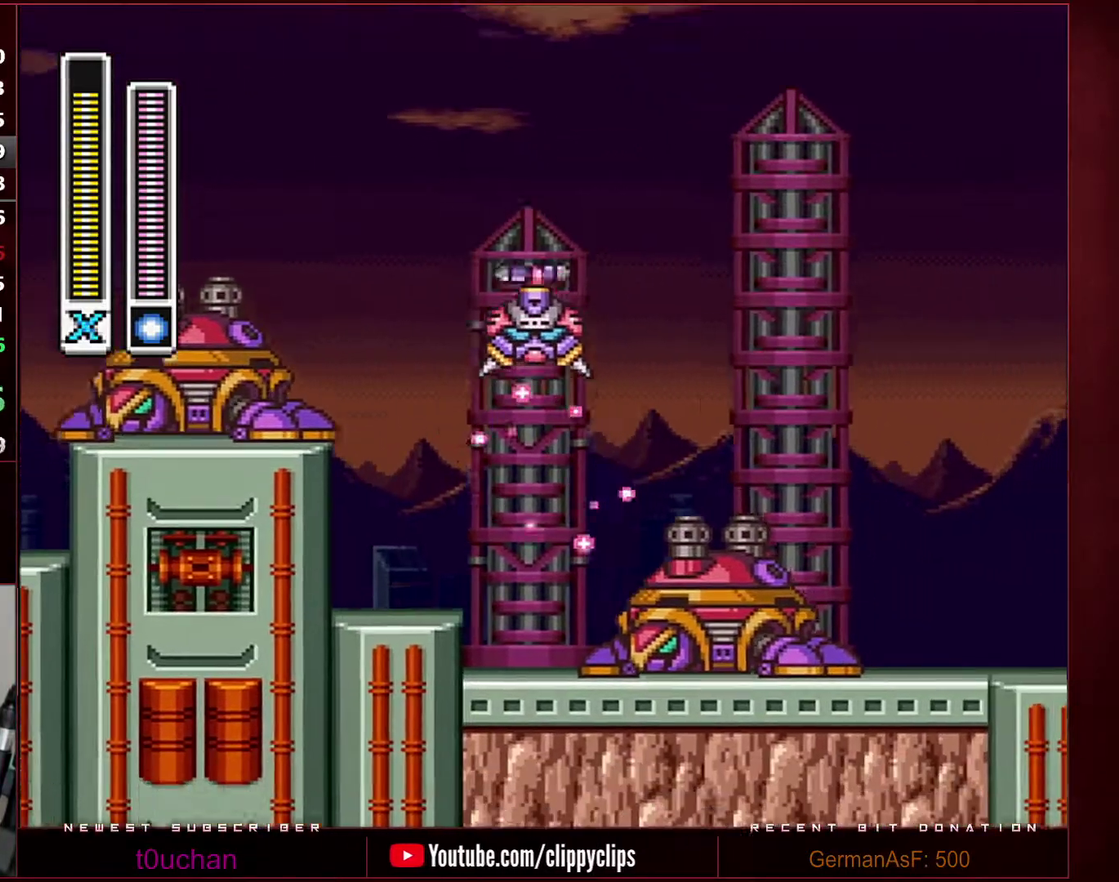
{"buttons": ["R1", "DPAD_RIGHT"], "events": [[200, "R1", "up"], [233, "B", "up"], [233, "Y", "up"], [250, "R1", "down"]]}
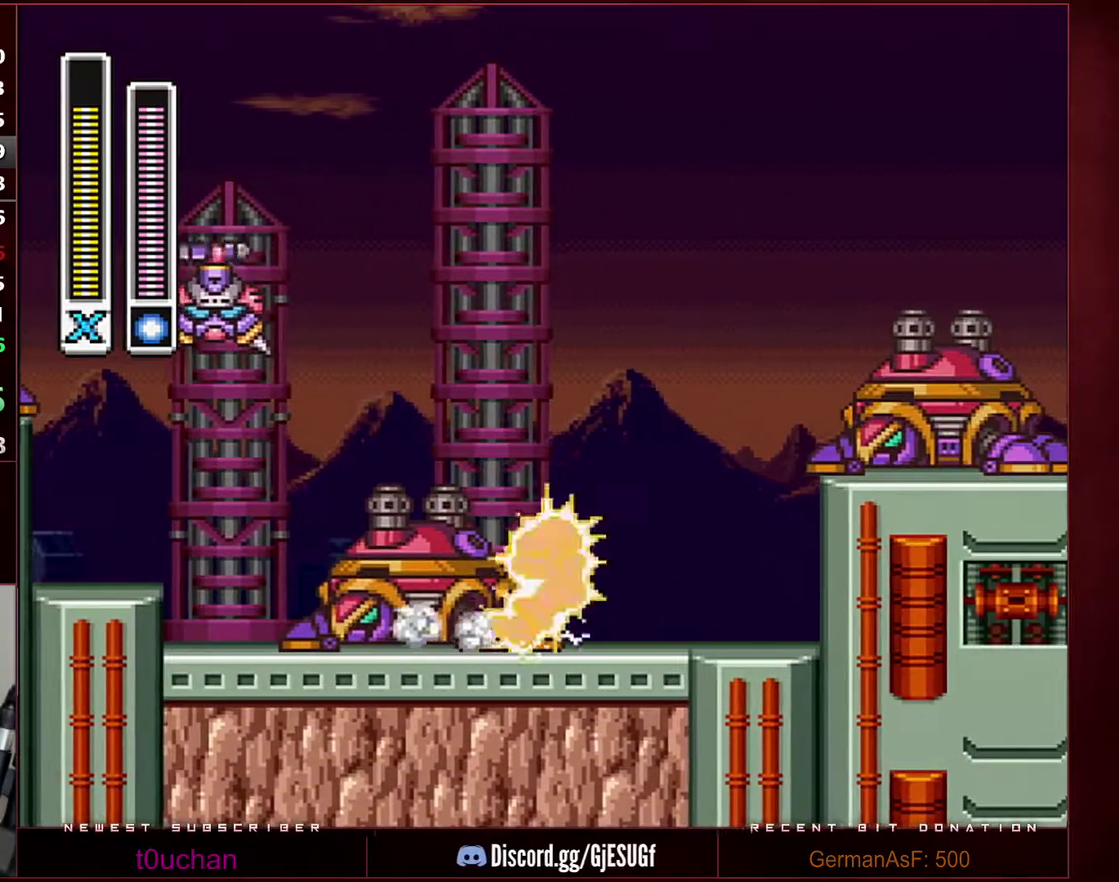
{"buttons": ["B", "L1", "R1", "DPAD_RIGHT"], "events": [[383, "R1", "up"], [500, "B", "down"], [500, "L1", "down"], [500, "R1", "down"]]}
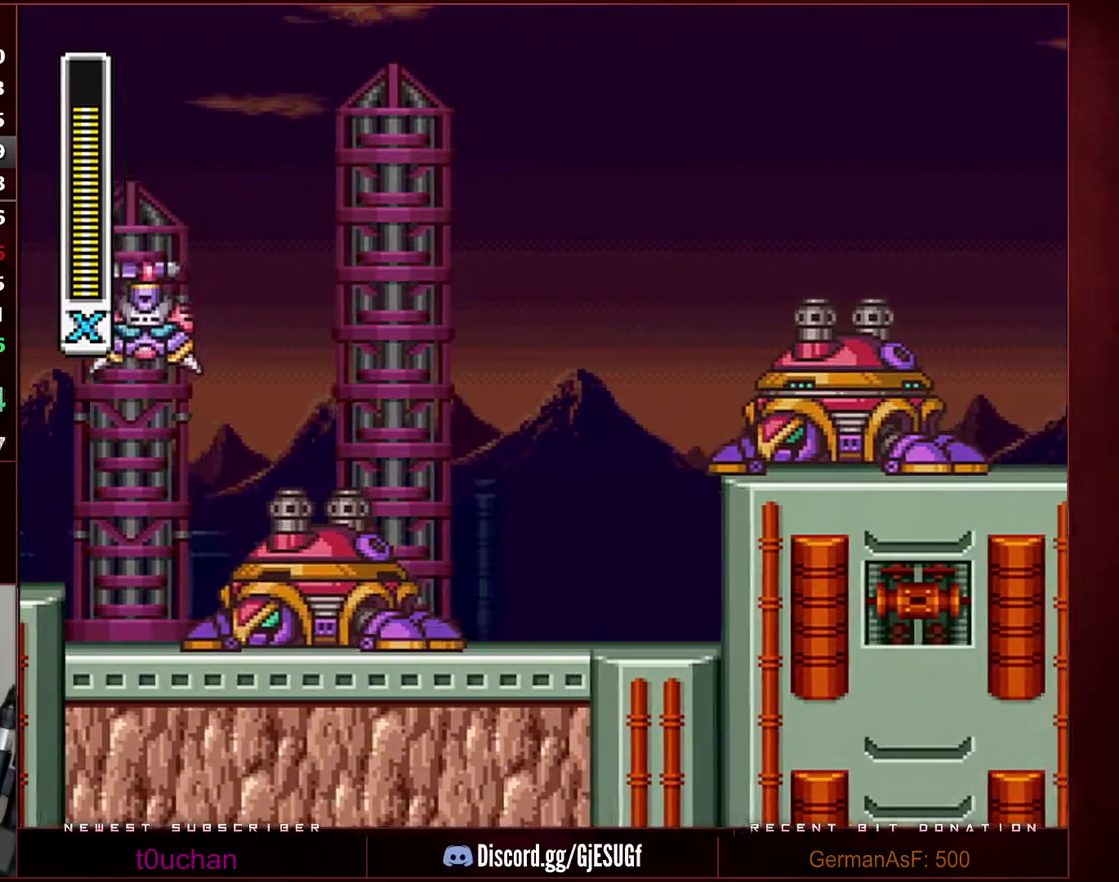
{"buttons": ["DPAD_RIGHT"], "events": [[33, "X", "down"], [133, "L1", "up"], [450, "R1", "up"], [450, "X", "up"], [483, "B", "up"]]}
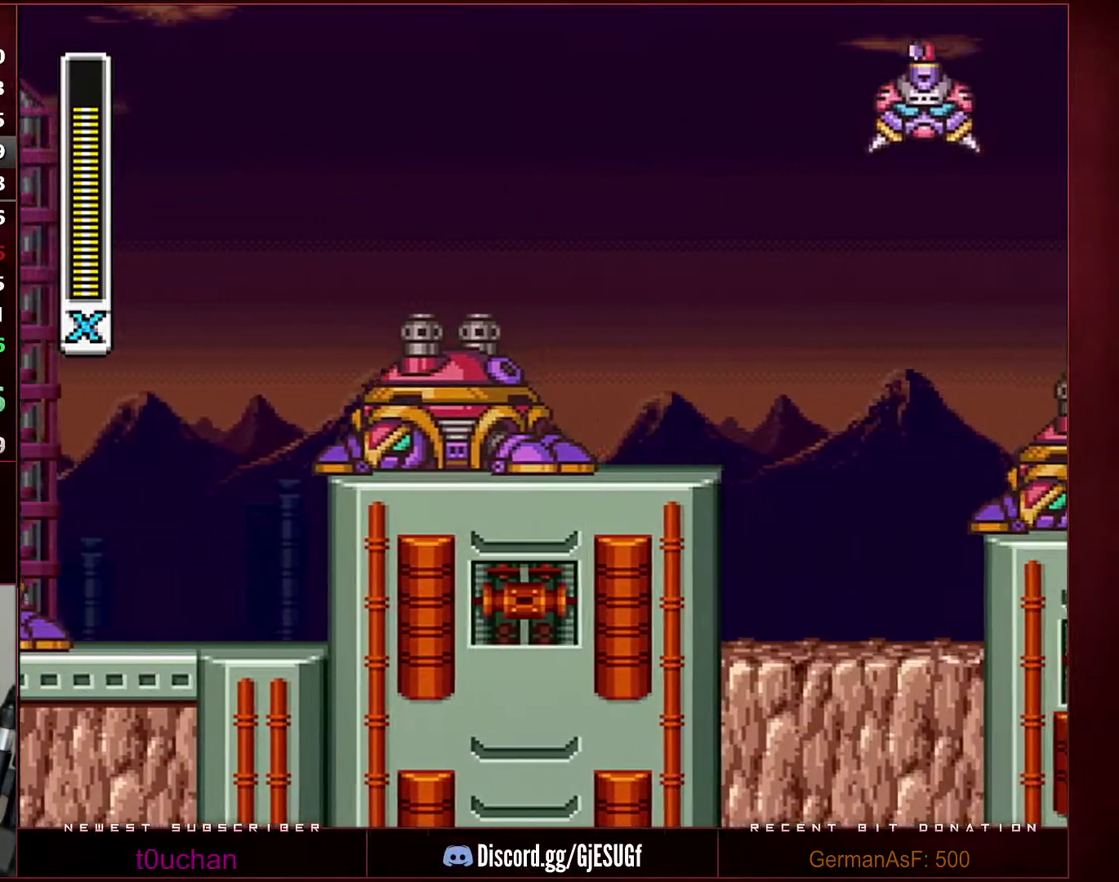
{"buttons": ["B", "R1", "DPAD_RIGHT"], "events": [[67, "R1", "down"], [167, "B", "down"]]}
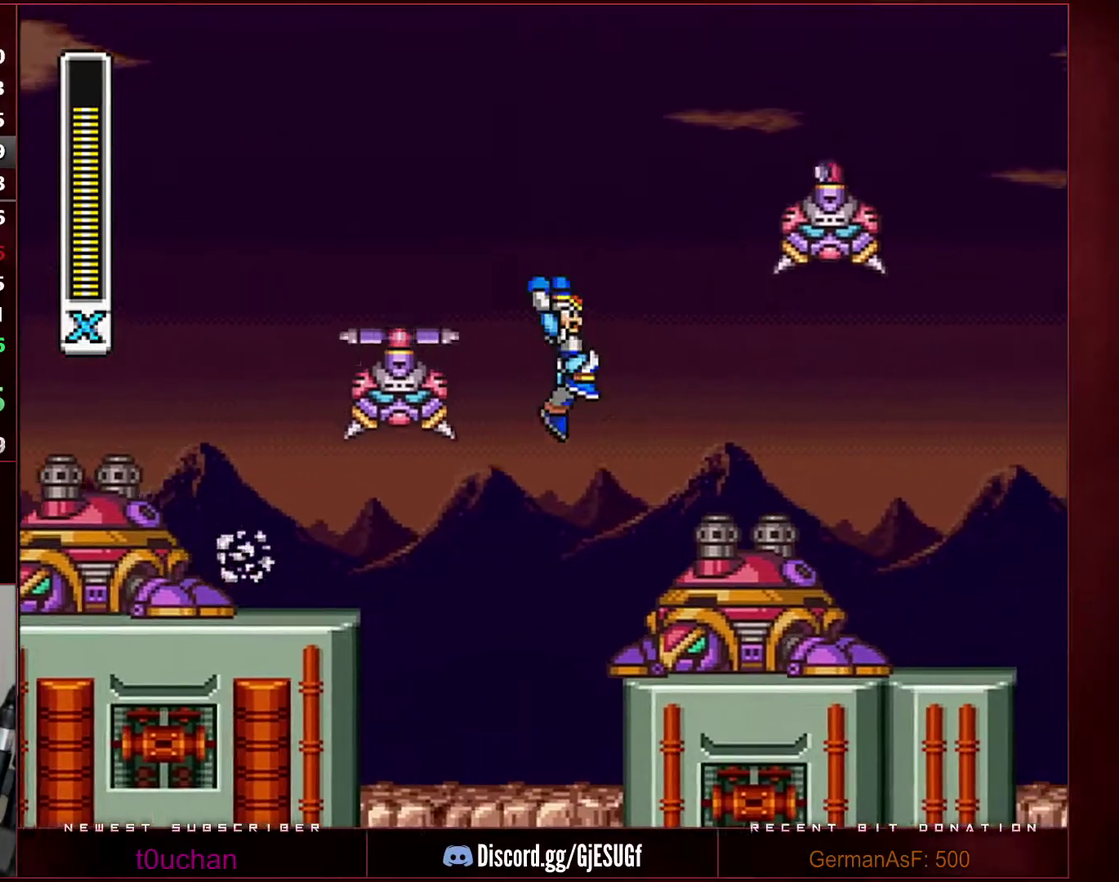
{"buttons": ["B", "R1", "DPAD_RIGHT"], "events": []}
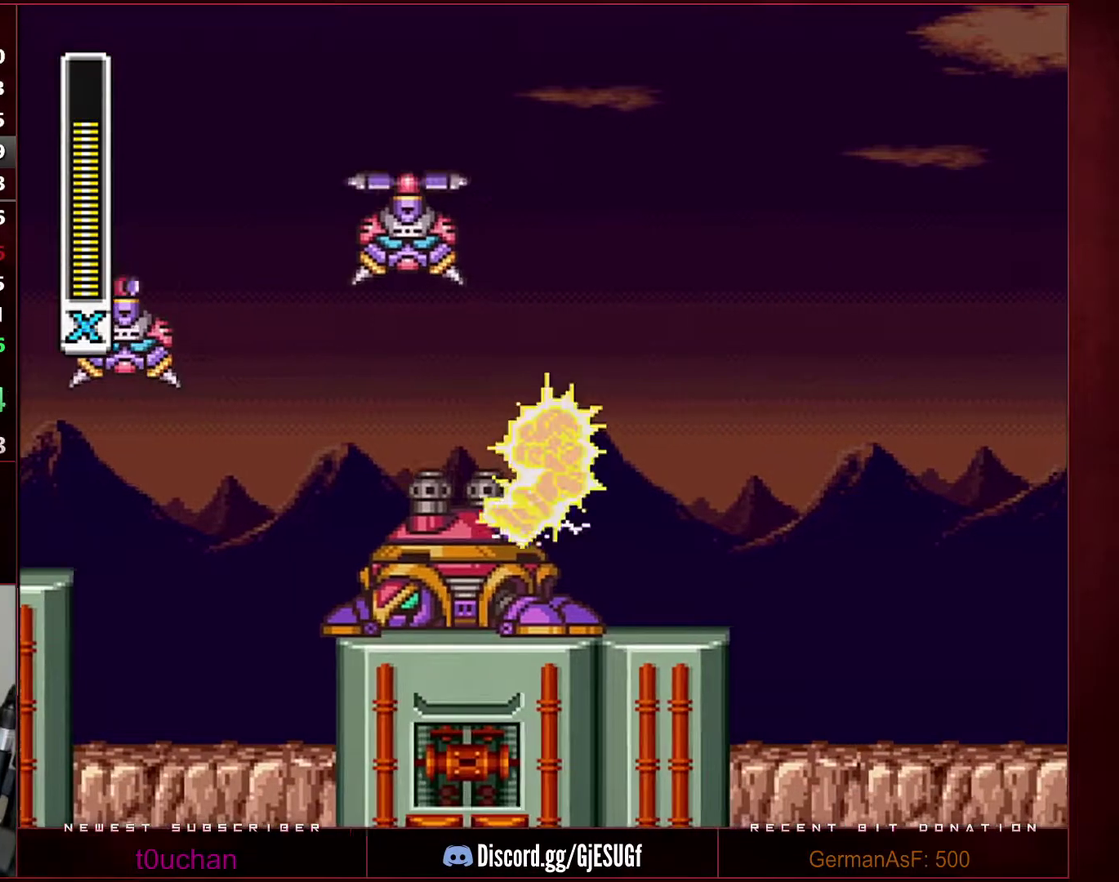
{"buttons": ["R1", "DPAD_RIGHT"], "events": [[433, "B", "up"], [433, "R1", "up"], [500, "R1", "down"]]}
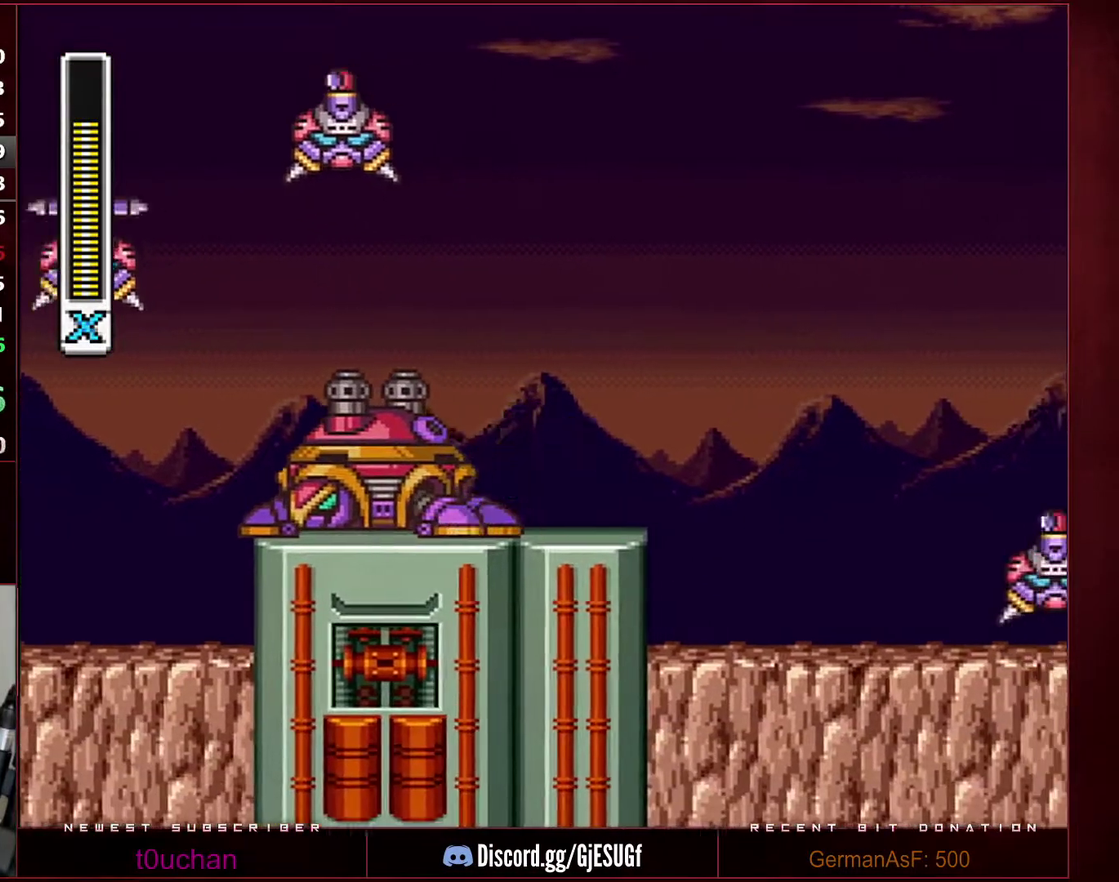
{"buttons": ["B", "R1", "DPAD_RIGHT"], "events": [[33, "B", "down"]]}
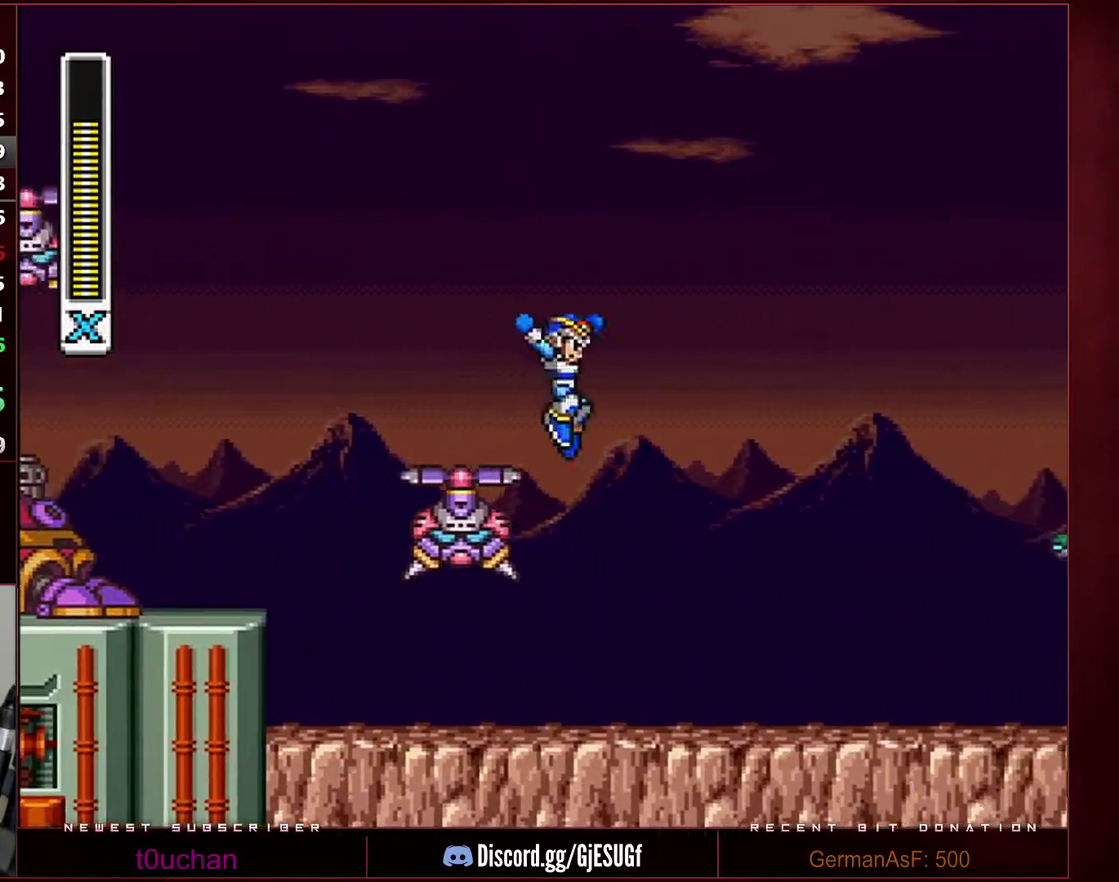
{"buttons": ["B", "R1", "DPAD_RIGHT"], "events": [[383, "R1", "up"], [417, "B", "up"], [467, "B", "down"], [467, "R1", "down"]]}
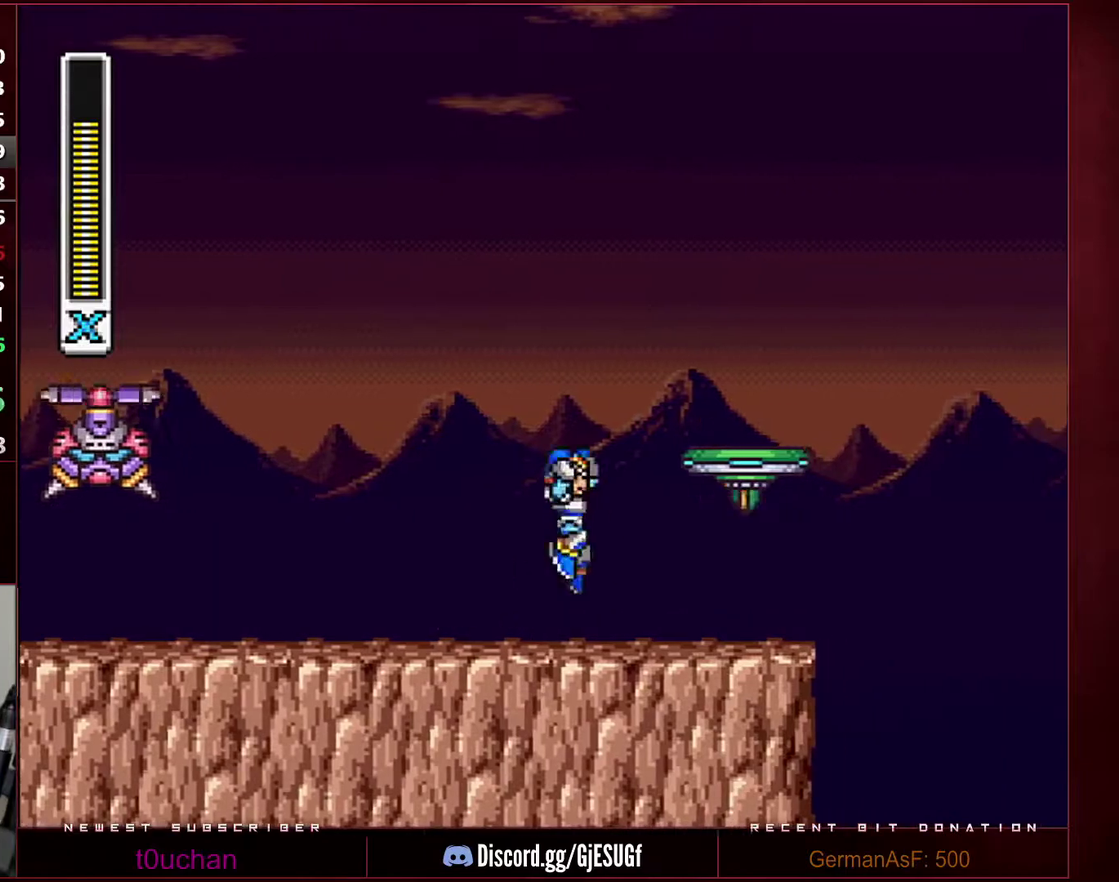
{"buttons": ["R1", "DPAD_RIGHT"], "events": [[350, "R1", "up"], [417, "B", "up"], [433, "R1", "down"]]}
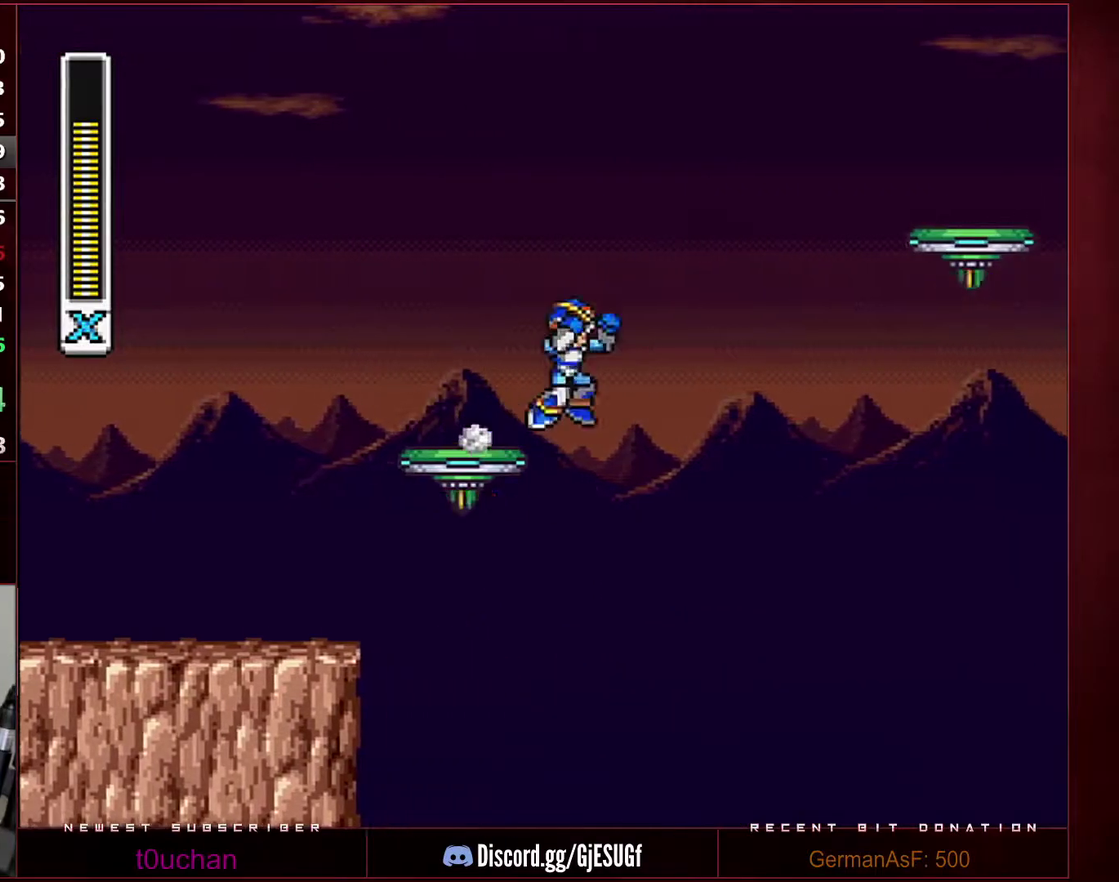
{"buttons": ["R1", "DPAD_RIGHT"], "events": [[33, "B", "down"], [67, "DPAD_UP", "down"], [133, "DPAD_UP", "up"], [417, "R1", "up"], [450, "B", "up"], [483, "R1", "down"]]}
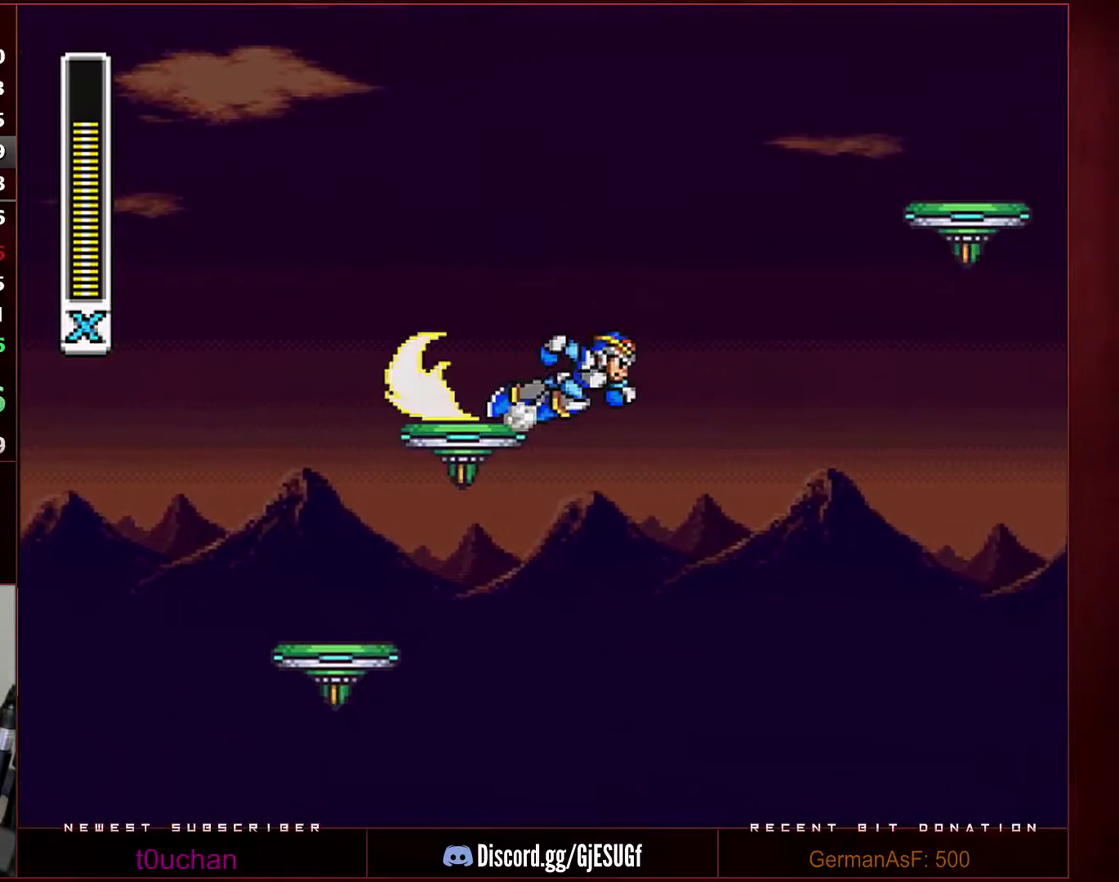
{"buttons": ["B", "Y", "R1", "DPAD_RIGHT"], "events": [[67, "B", "down"], [433, "Y", "down"]]}
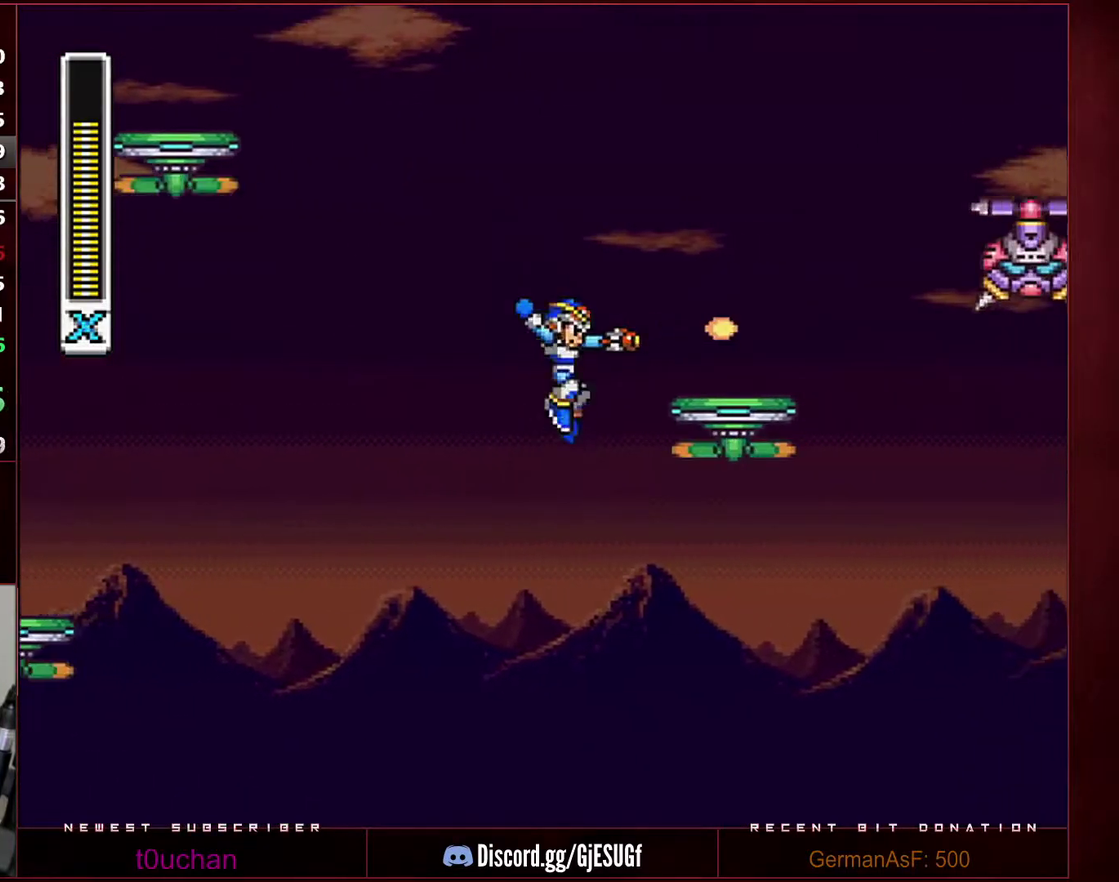
{"buttons": ["B", "R1", "DPAD_RIGHT"], "events": [[167, "R1", "up"], [167, "Y", "up"], [183, "B", "up"], [250, "B", "down"], [250, "R1", "down"]]}
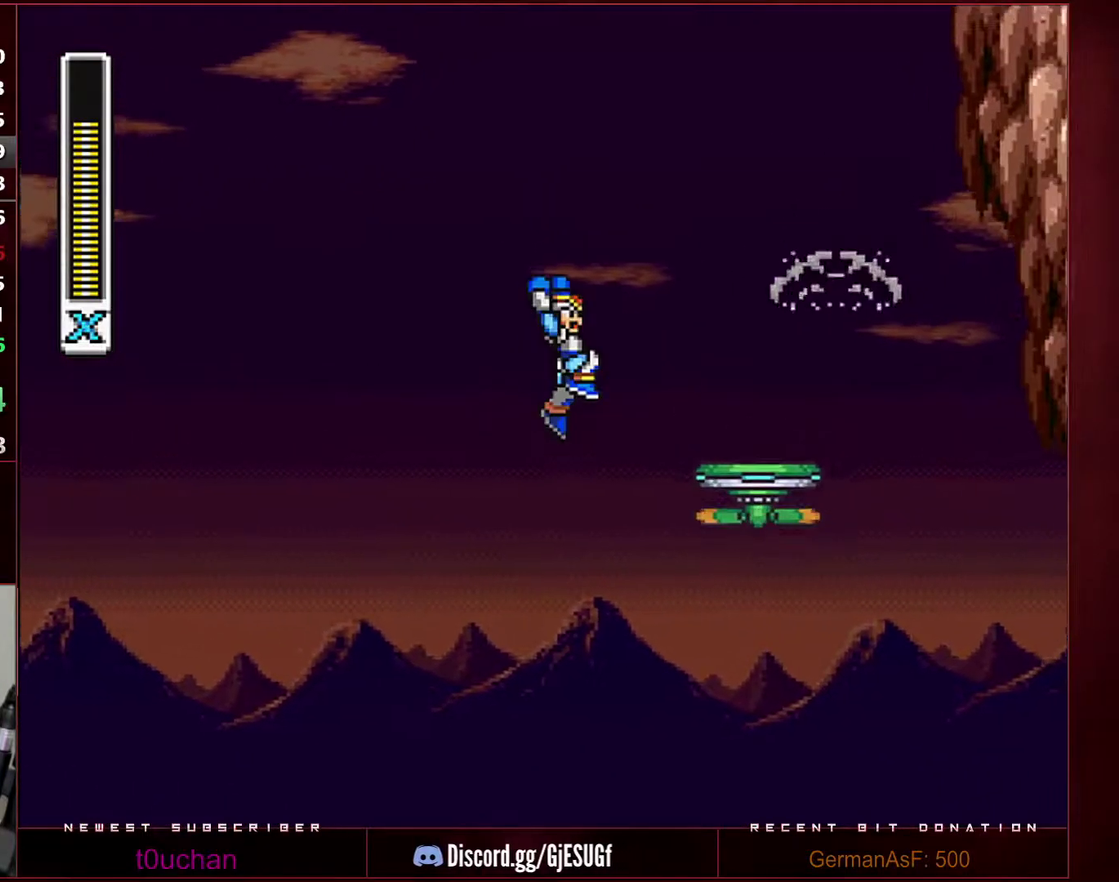
{"buttons": ["B", "DPAD_RIGHT"], "events": [[200, "B", "up"], [200, "R1", "up"], [450, "B", "down"]]}
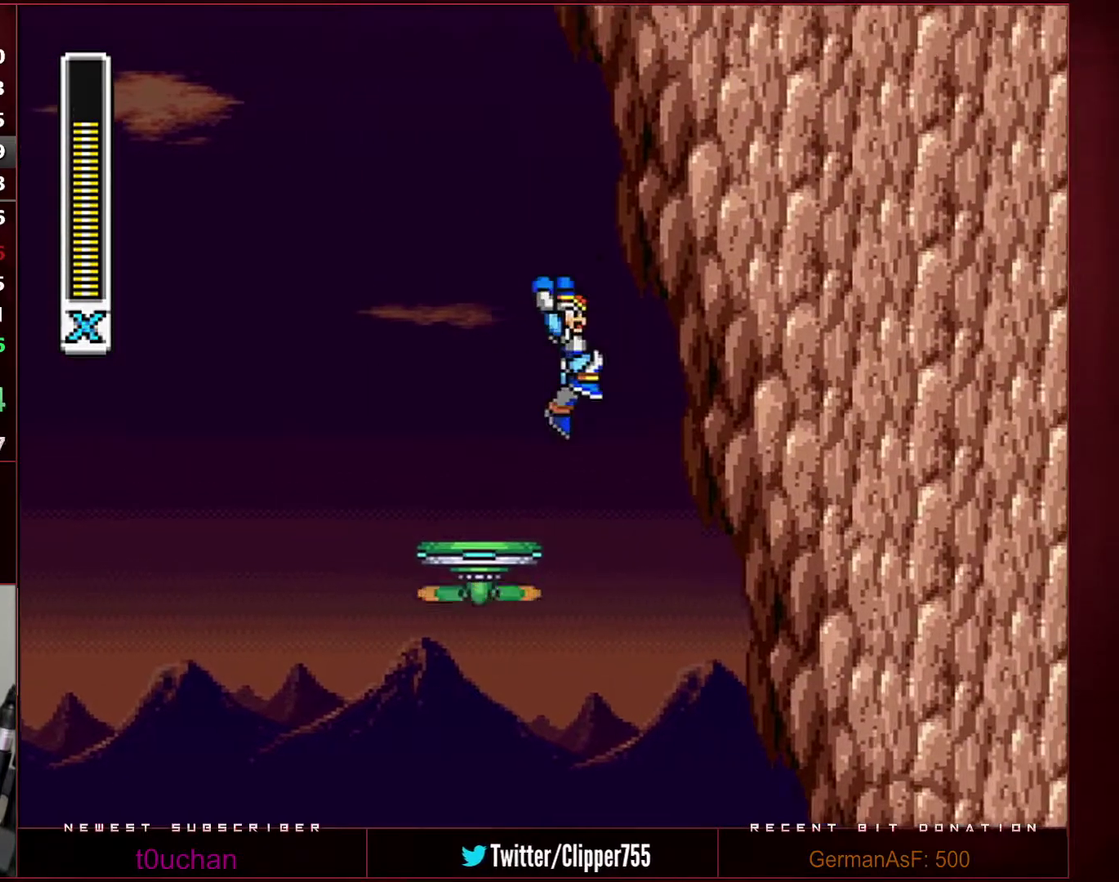
{"buttons": ["B", "R1"], "events": [[217, "B", "up"], [283, "B", "down"], [383, "B", "up"], [417, "R1", "down"], [450, "B", "down"], [450, "DPAD_RIGHT", "up"]]}
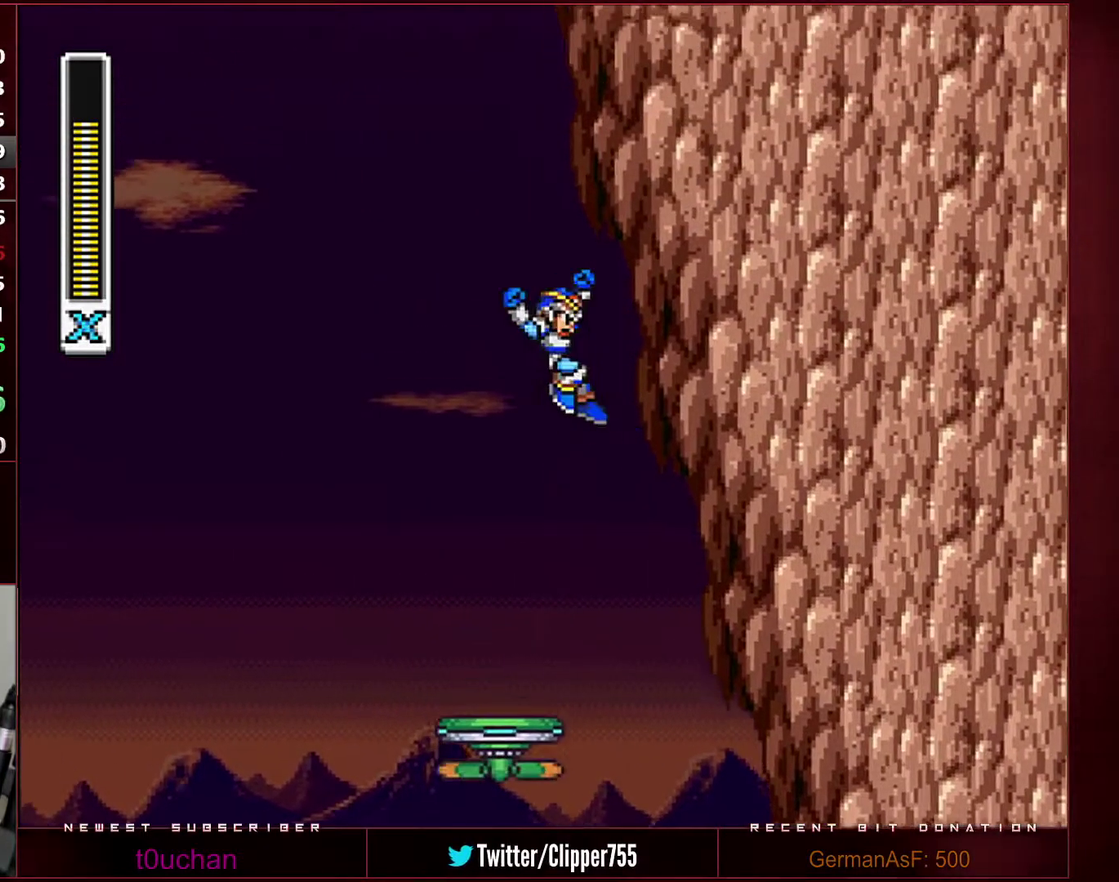
{"buttons": ["B", "R1"], "events": [[233, "DPAD_RIGHT", "down"], [383, "DPAD_RIGHT", "up"]]}
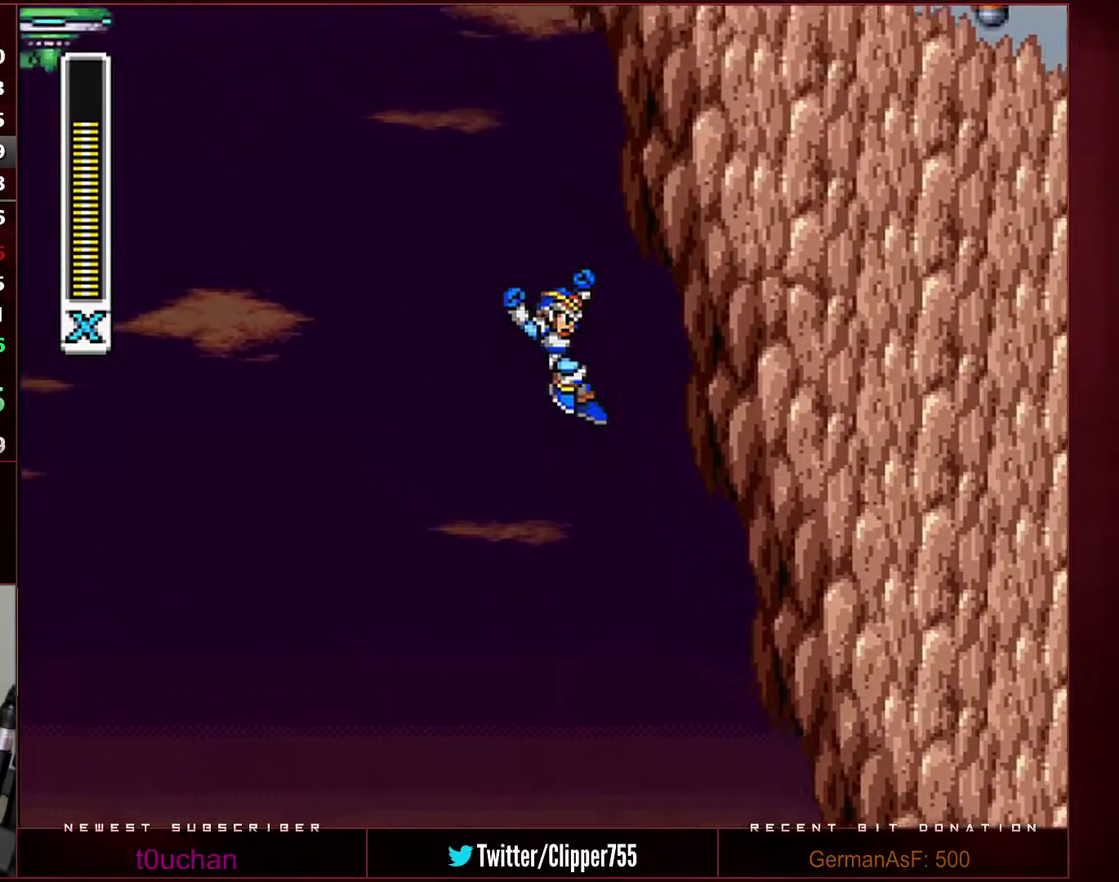
{"buttons": ["B", "L1", "R1", "DPAD_LEFT"], "events": [[217, "DPAD_RIGHT", "down"], [250, "B", "up"], [250, "R1", "up"], [317, "B", "down"], [317, "R1", "down"], [383, "DPAD_RIGHT", "up"], [417, "DPAD_LEFT", "down"], [450, "L1", "down"]]}